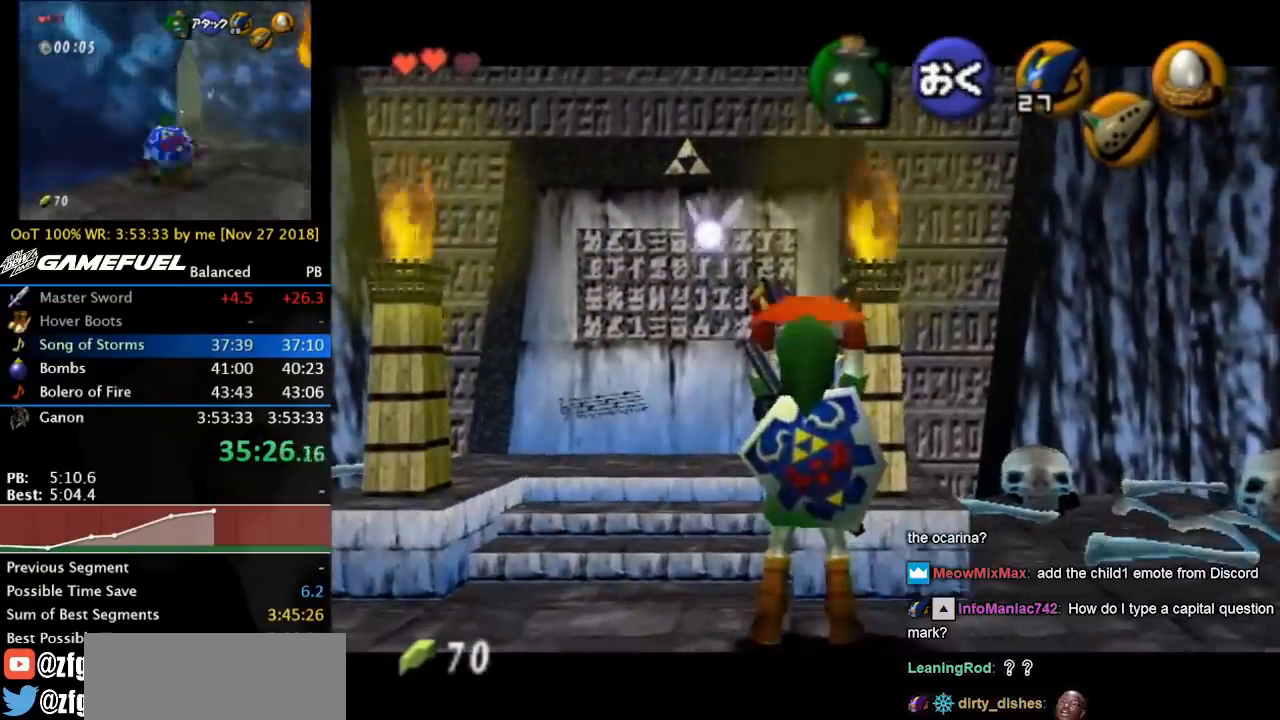
Gameplay with a controller (Nintendo layout); each line is a JSON object with the inputs held at the frame after it. "events" lists button and stick changes between this image and that frame as [ms after this image, input, new state], when the widget could be followed in between. Not read: L3 R3.
{"buttons": ["L1", "R1"], "left_stick": "center", "right_stick": "center", "events": [[267, "R1", "down"], [367, "A", "down"], [467, "A", "up"]]}
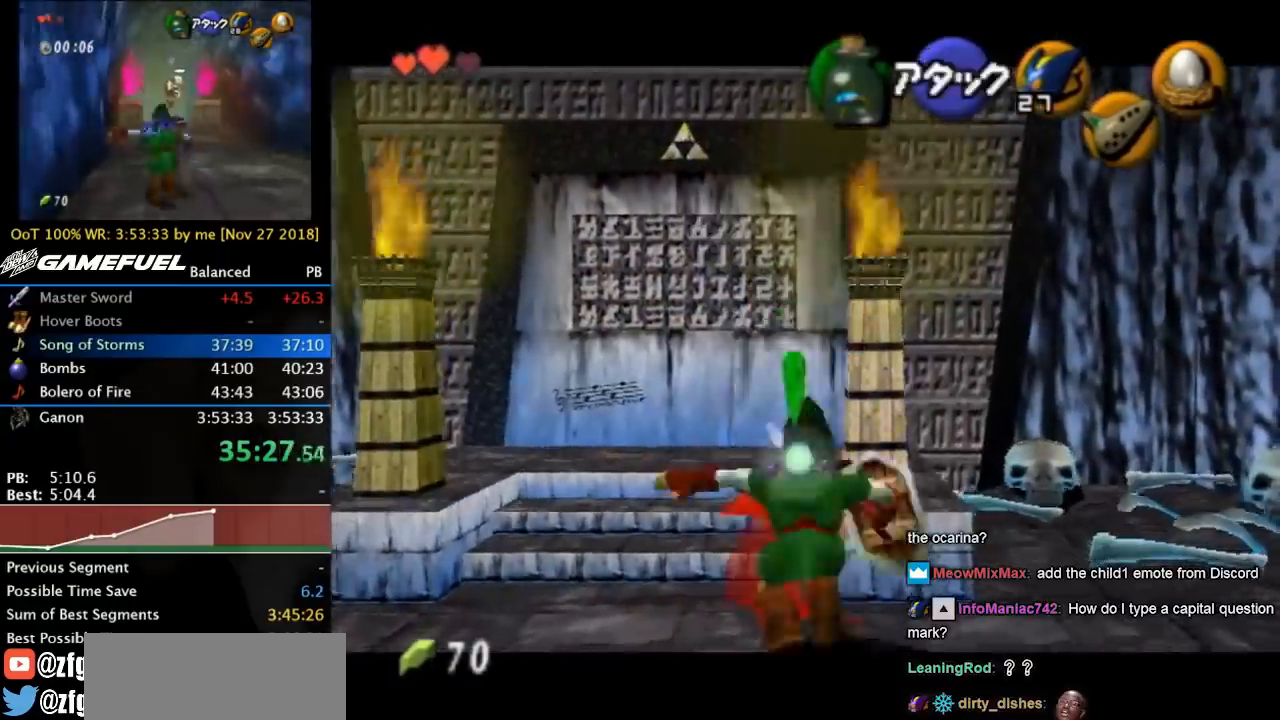
{"buttons": ["L1", "R1"], "left_stick": "center", "right_stick": "center", "events": [[33, "L1", "up"], [33, "R1", "up"], [400, "L1", "down"], [400, "R1", "down"]]}
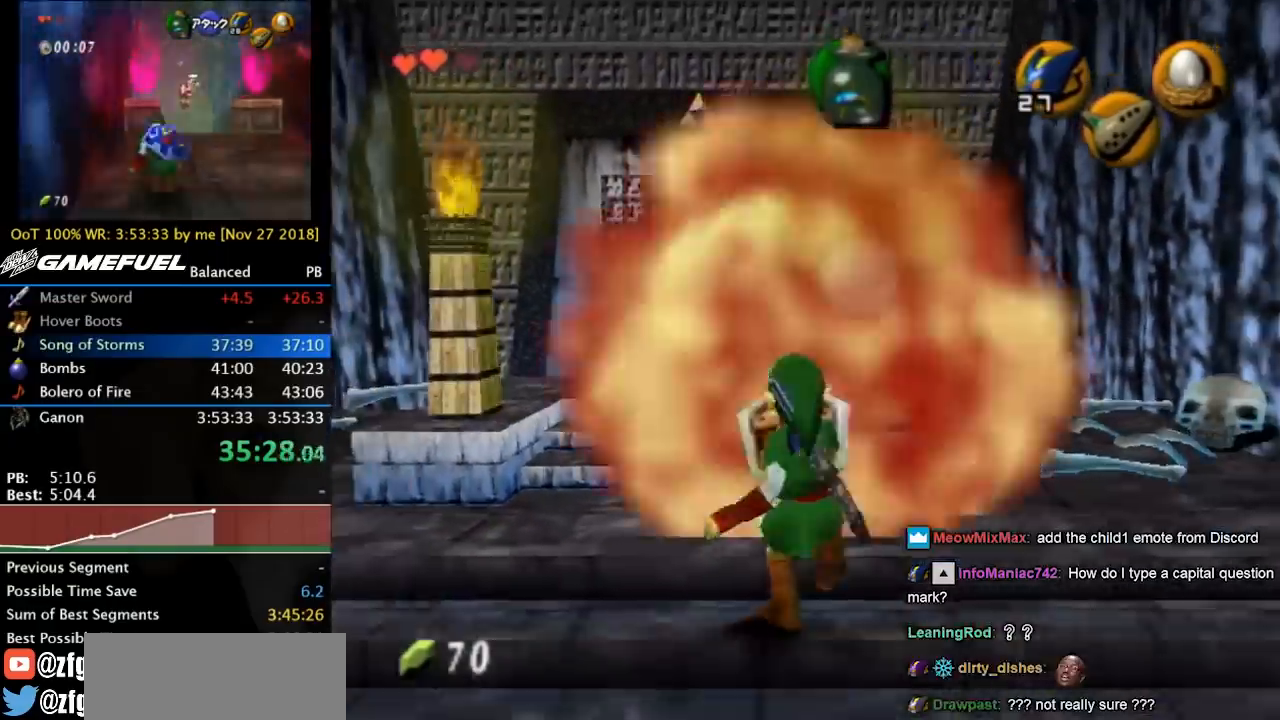
{"buttons": ["L1"], "left_stick": "center", "right_stick": "center", "events": [[167, "R1", "up"]]}
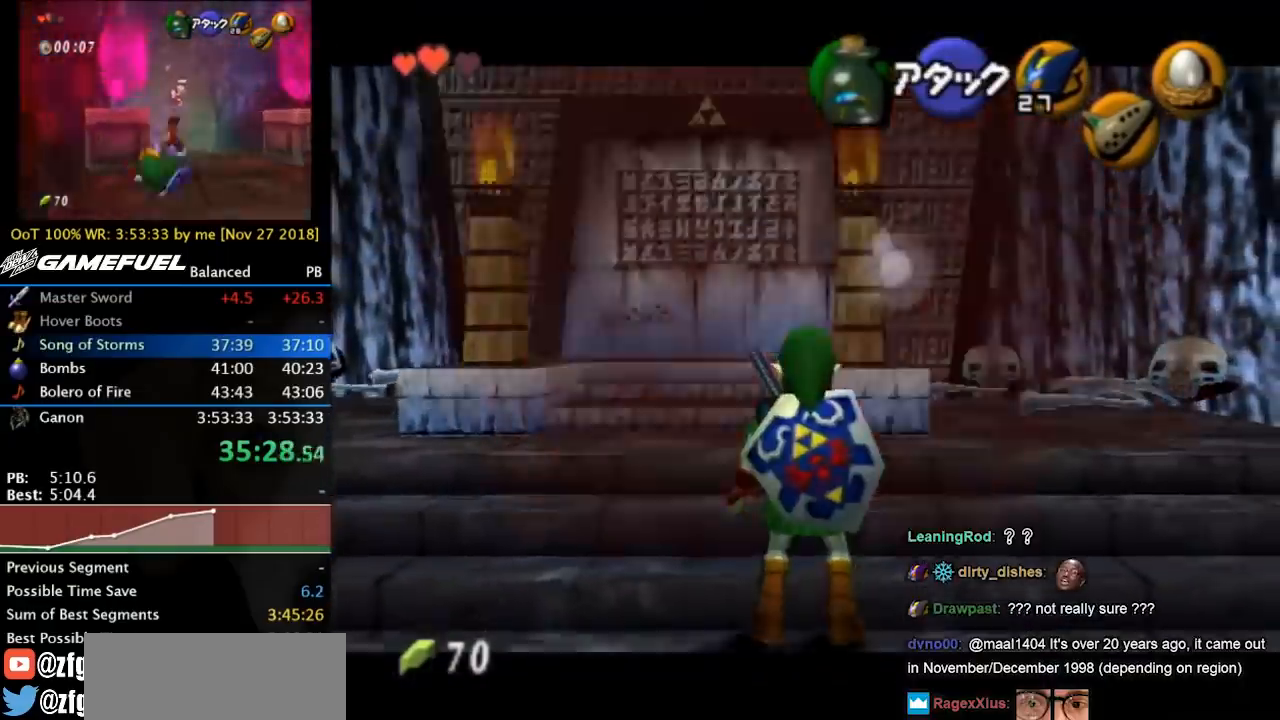
{"buttons": ["L1"], "left_stick": "up", "right_stick": "center", "events": [[67, "left_stick", "up"], [200, "Y", "down"], [333, "Y", "up"]]}
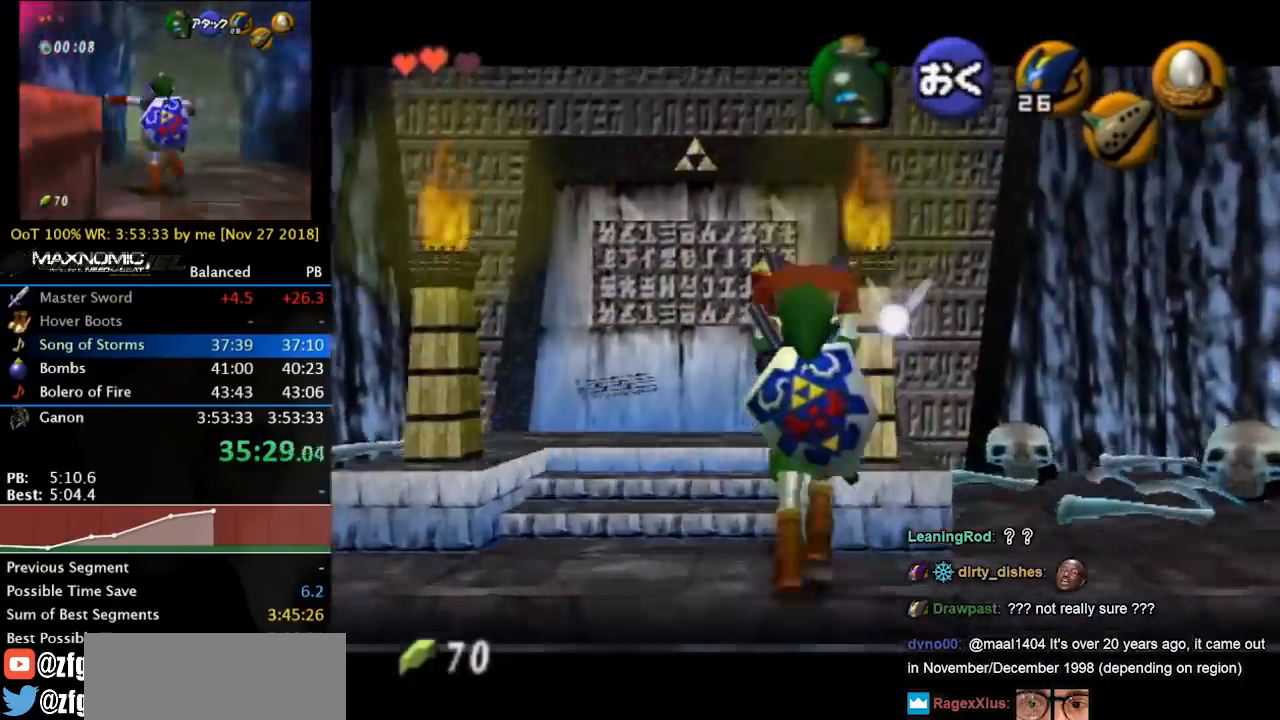
{"buttons": ["L1", "R1"], "left_stick": "center", "right_stick": "center", "events": [[33, "left_stick", "center"], [400, "R1", "down"]]}
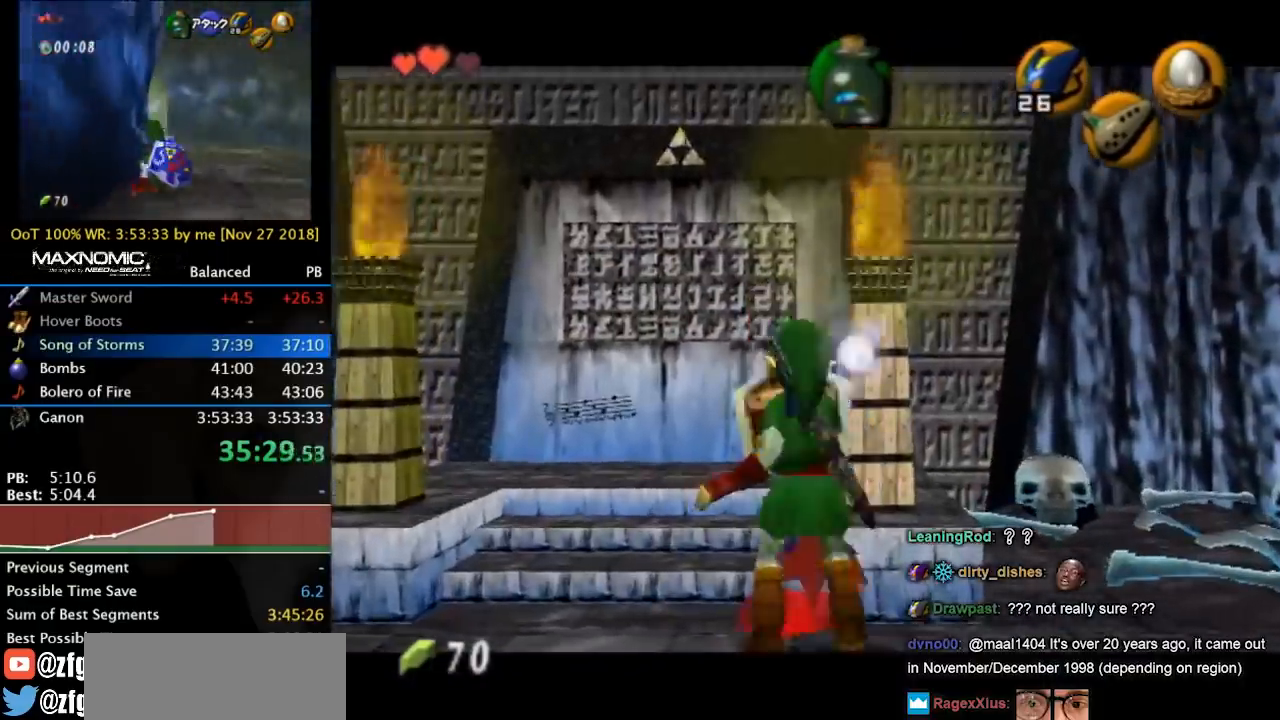
{"buttons": [], "left_stick": "center", "right_stick": "center", "events": [[100, "A", "down"], [200, "A", "up"], [233, "L1", "up"], [233, "R1", "up"]]}
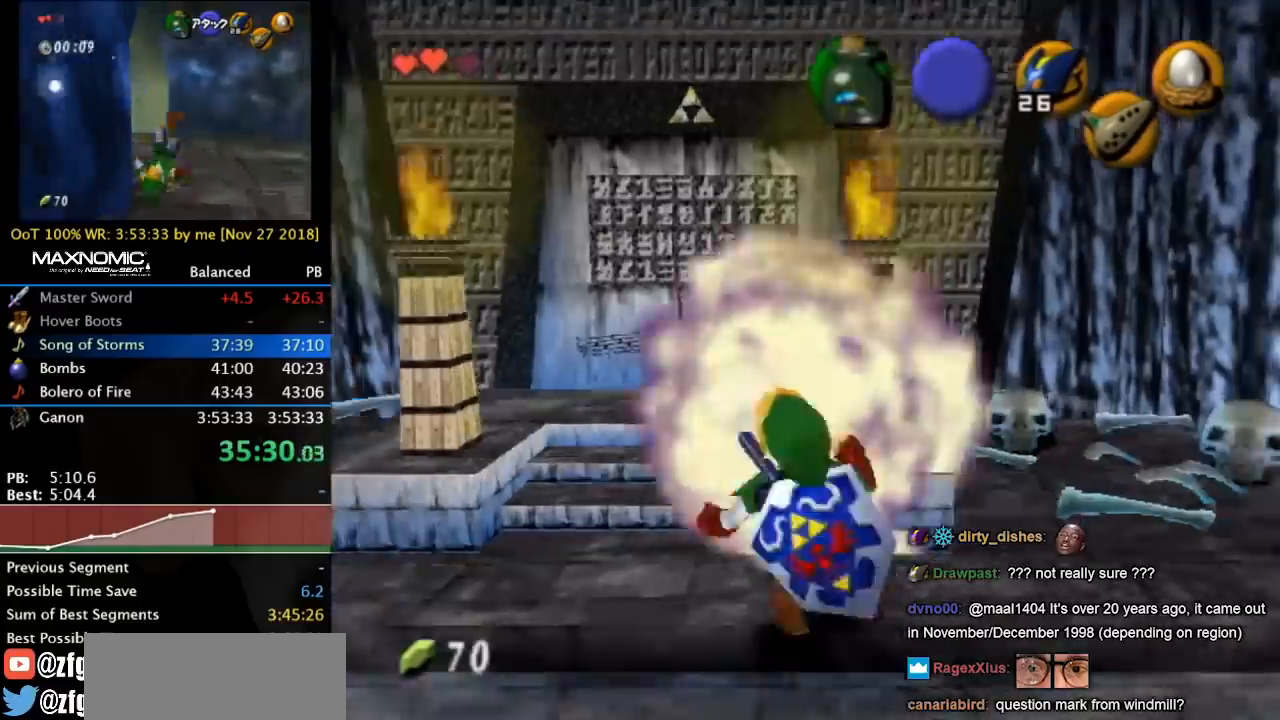
{"buttons": ["L1", "R1"], "left_stick": "center", "right_stick": "center", "events": [[133, "L1", "down"], [133, "R1", "down"]]}
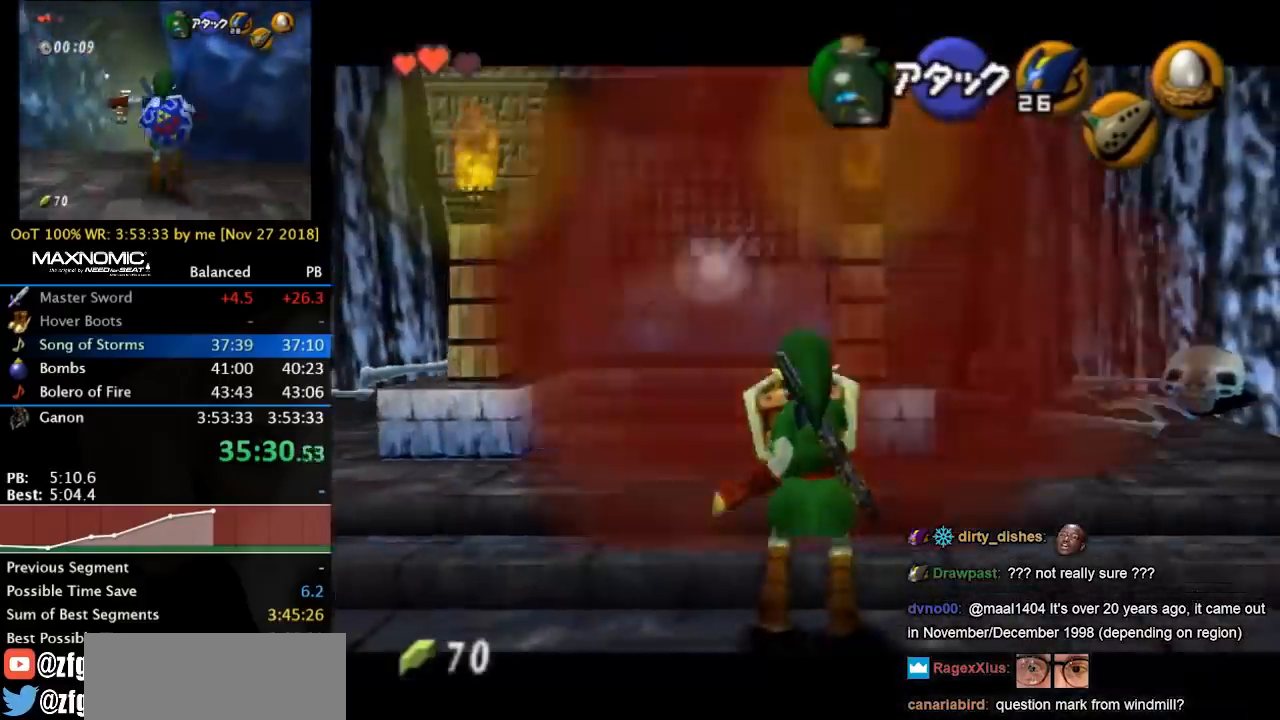
{"buttons": ["L1"], "left_stick": "center", "right_stick": "center", "events": [[67, "R1", "up"]]}
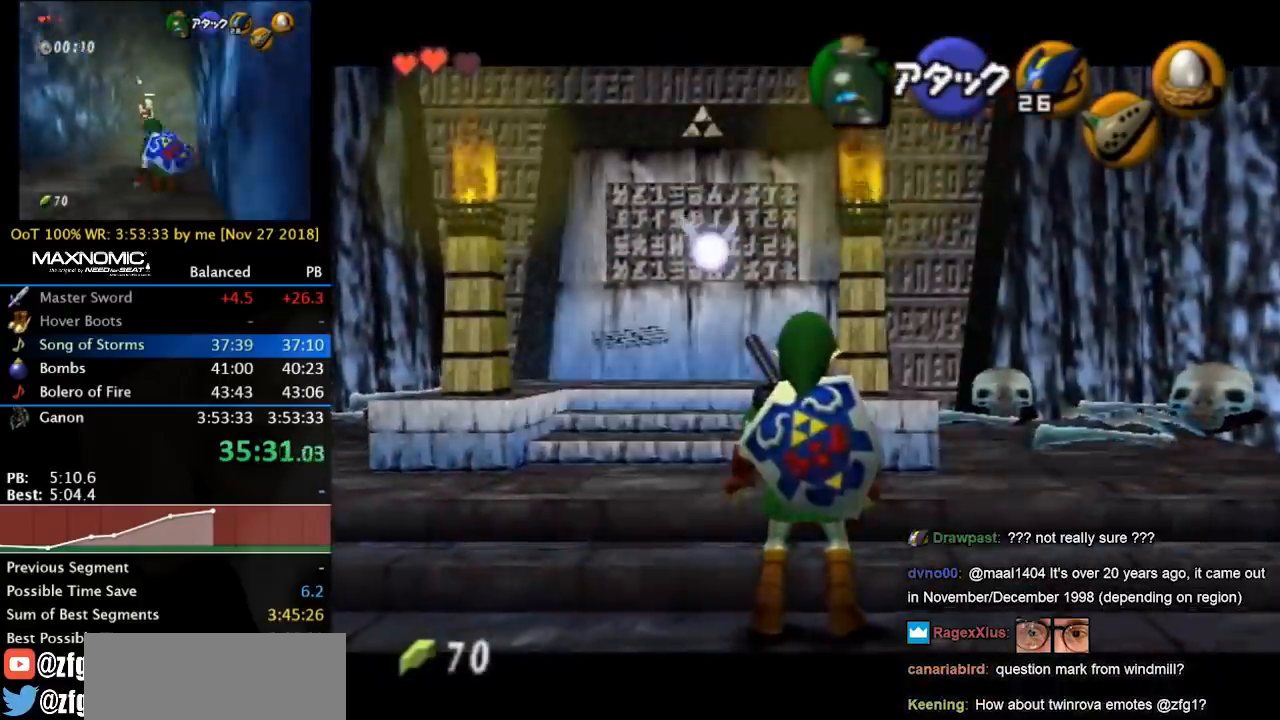
{"buttons": [], "left_stick": "center", "right_stick": "center", "events": [[267, "L1", "up"]]}
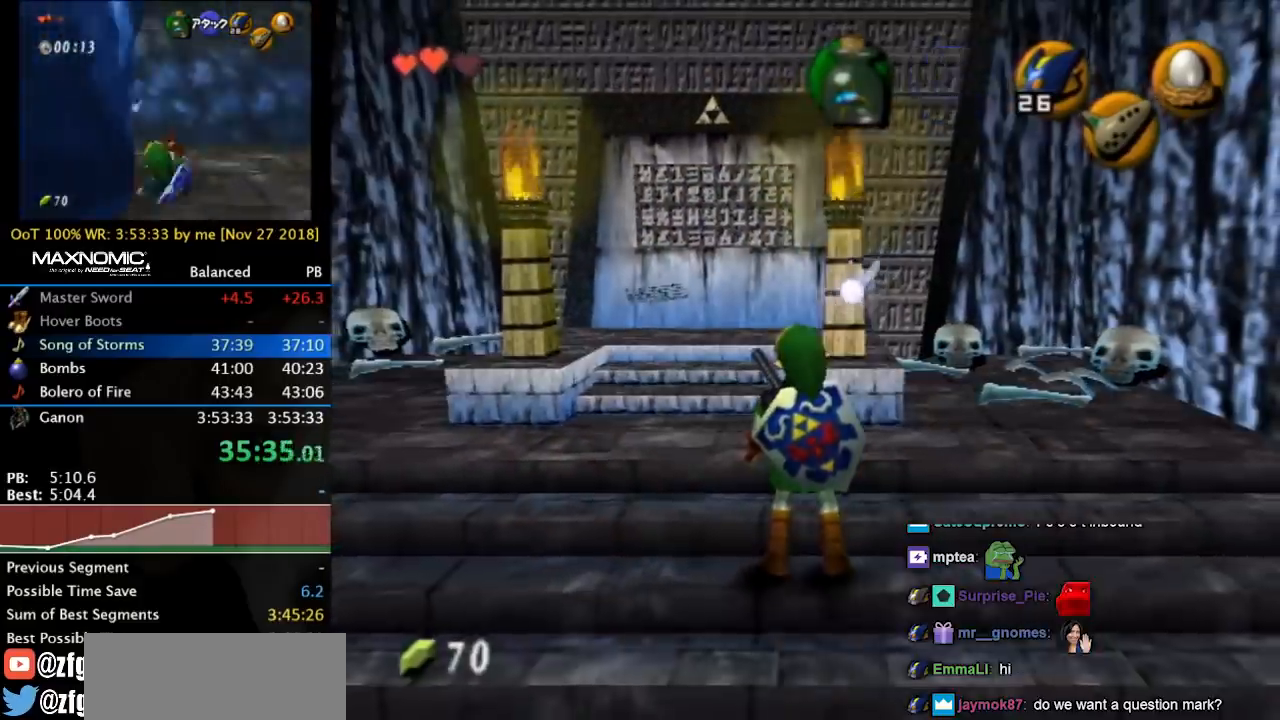
{"buttons": [], "left_stick": "center", "right_stick": "center", "events": []}
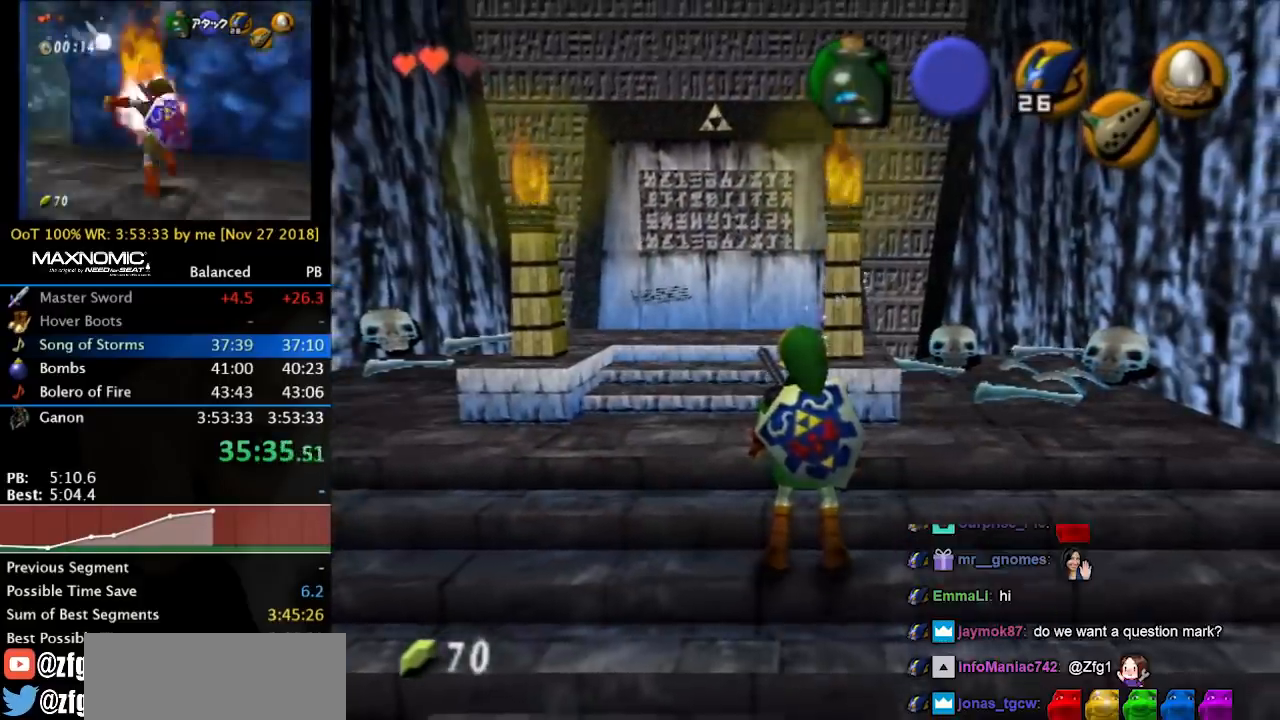
{"buttons": [], "left_stick": "center", "right_stick": "center", "events": []}
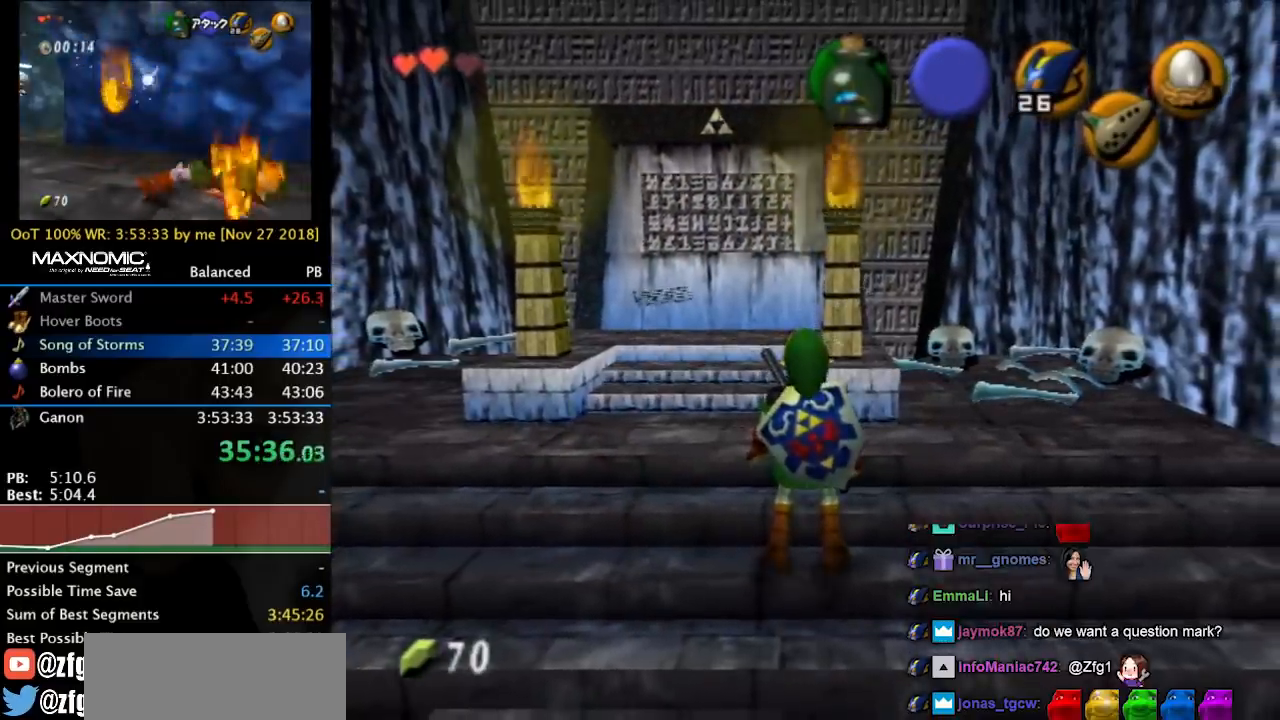
{"buttons": [], "left_stick": "left", "right_stick": "center", "events": [[500, "left_stick", "left"]]}
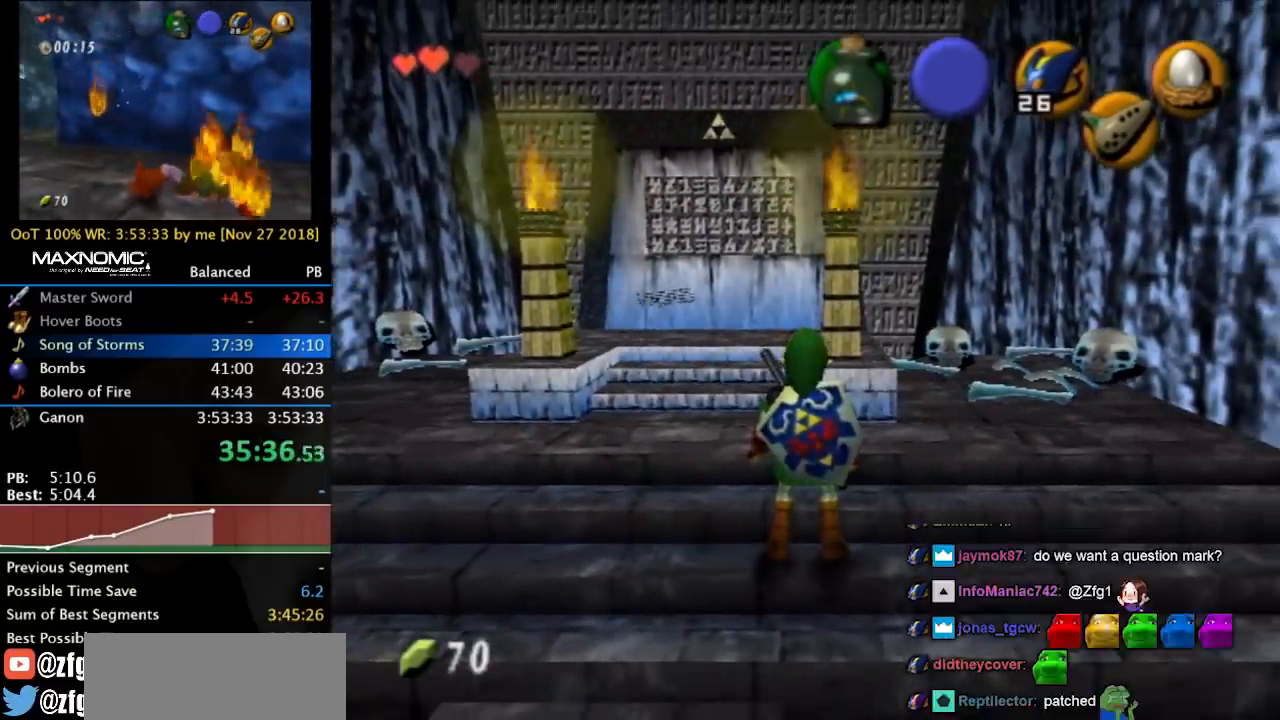
{"buttons": [], "left_stick": "left", "right_stick": "center", "events": [[300, "left_stick", "up-left"], [467, "left_stick", "left"]]}
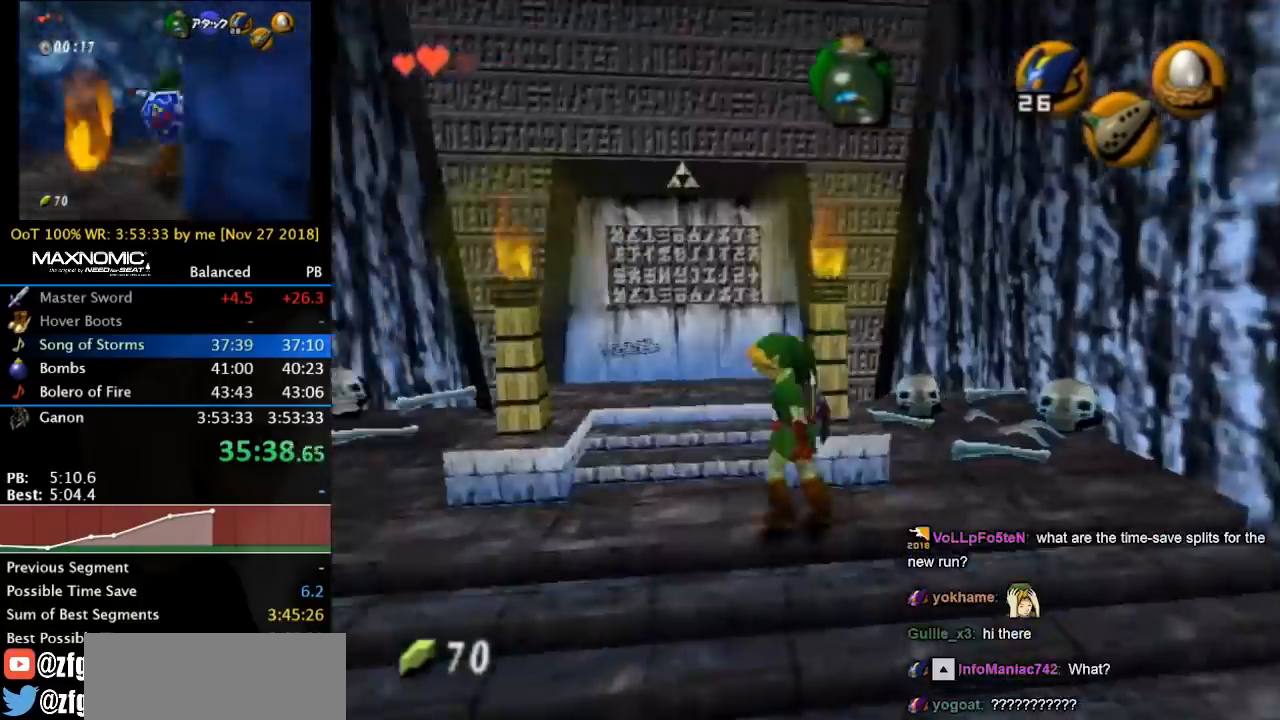
{"buttons": [], "left_stick": "center", "right_stick": "center", "events": [[100, "left_stick", "center"]]}
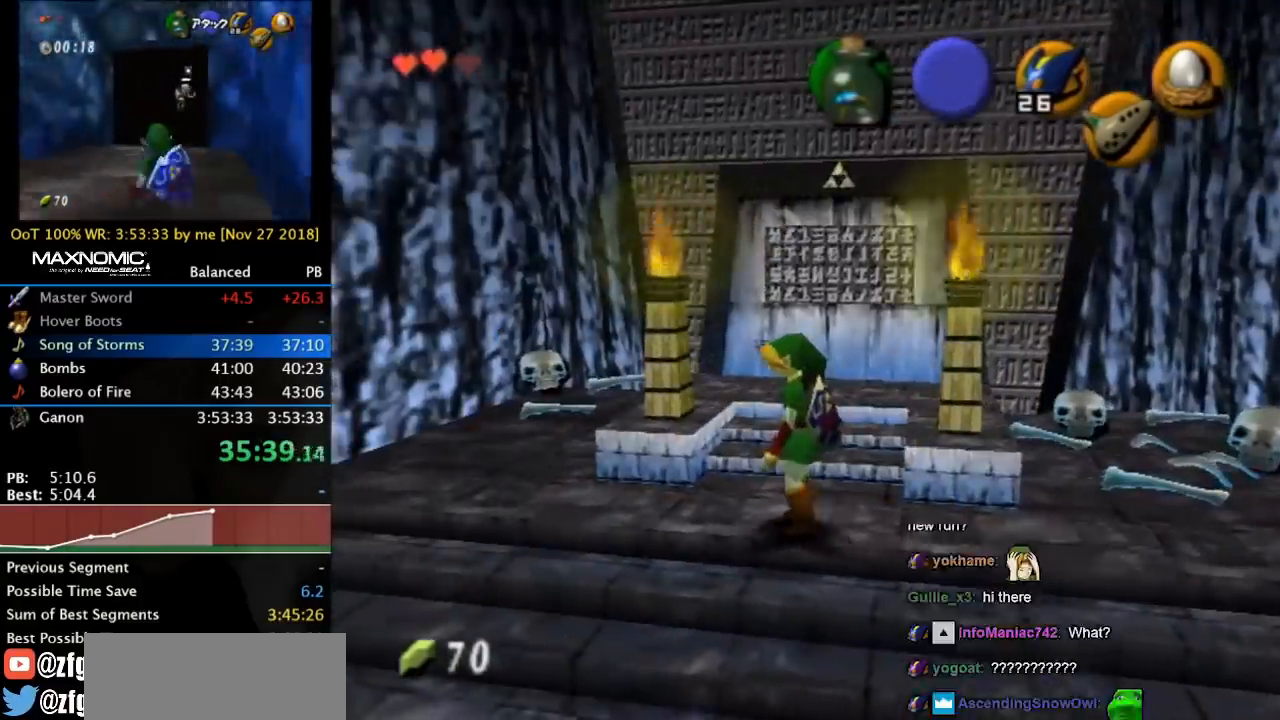
{"buttons": [], "left_stick": "center", "right_stick": "center", "events": []}
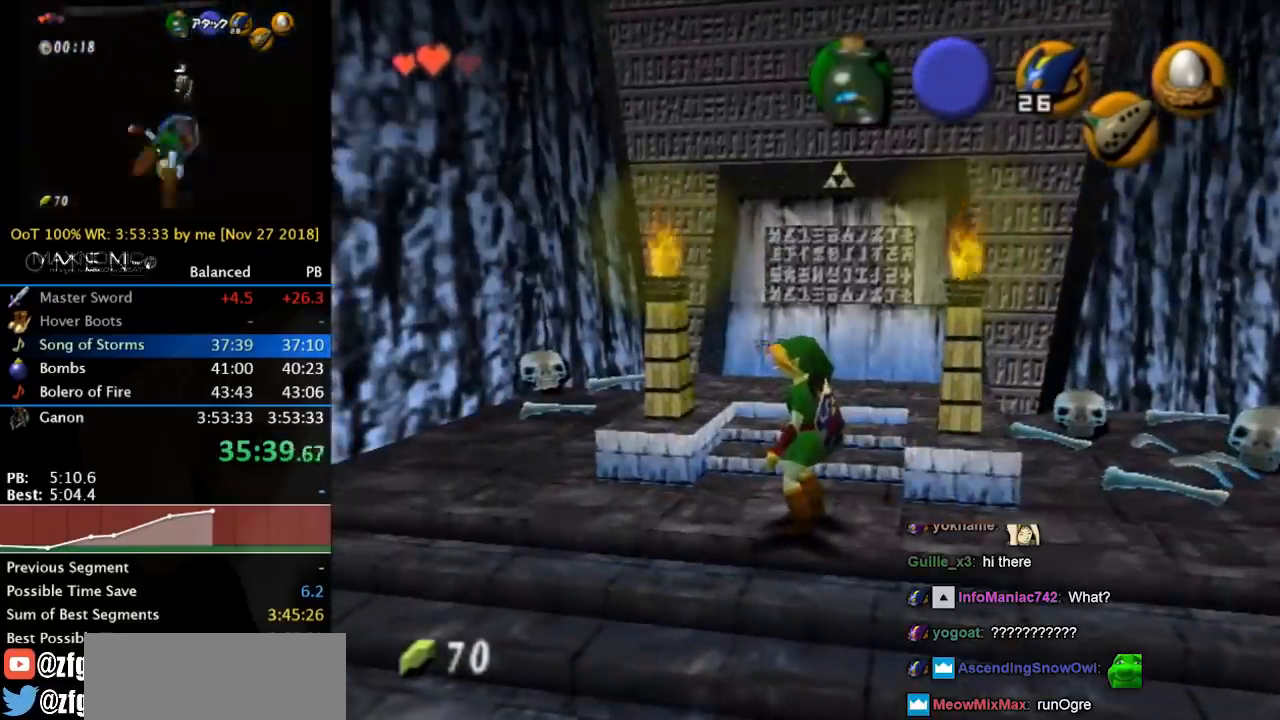
{"buttons": [], "left_stick": "center", "right_stick": "center", "events": []}
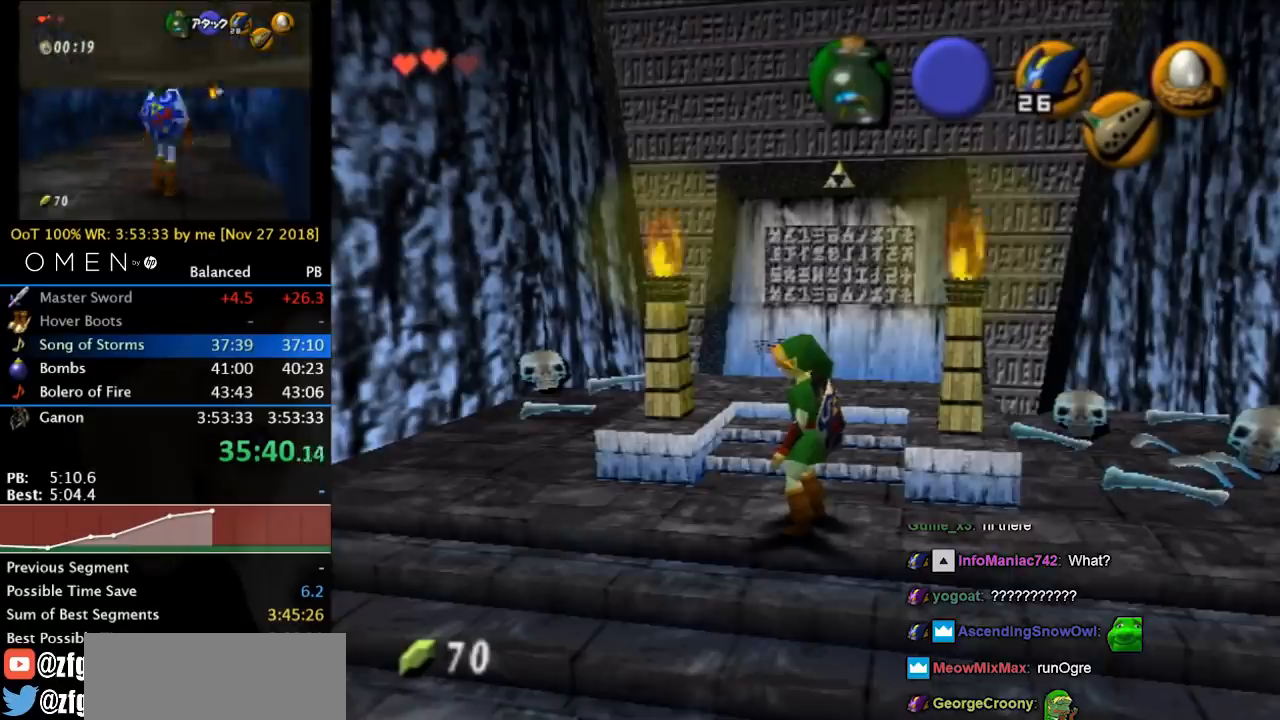
{"buttons": ["L1"], "left_stick": "center", "right_stick": "center", "events": [[433, "L1", "down"]]}
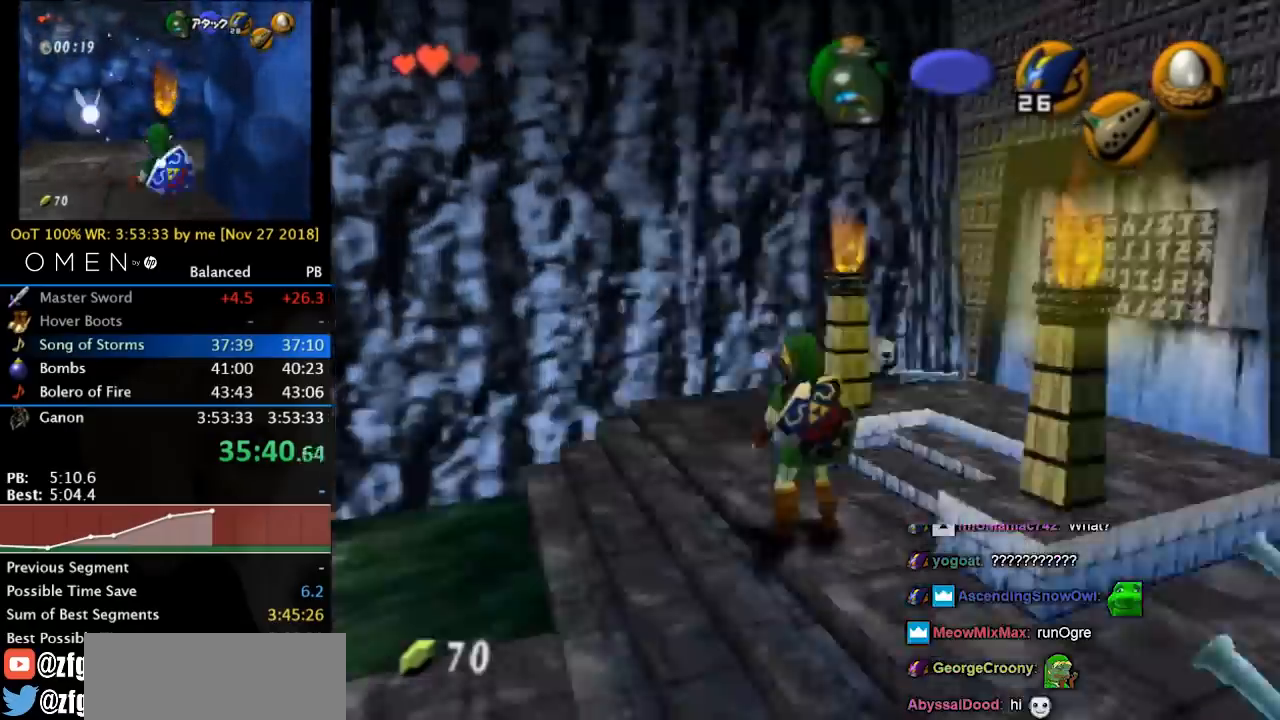
{"buttons": [], "left_stick": "center", "right_stick": "center", "events": [[300, "L1", "up"]]}
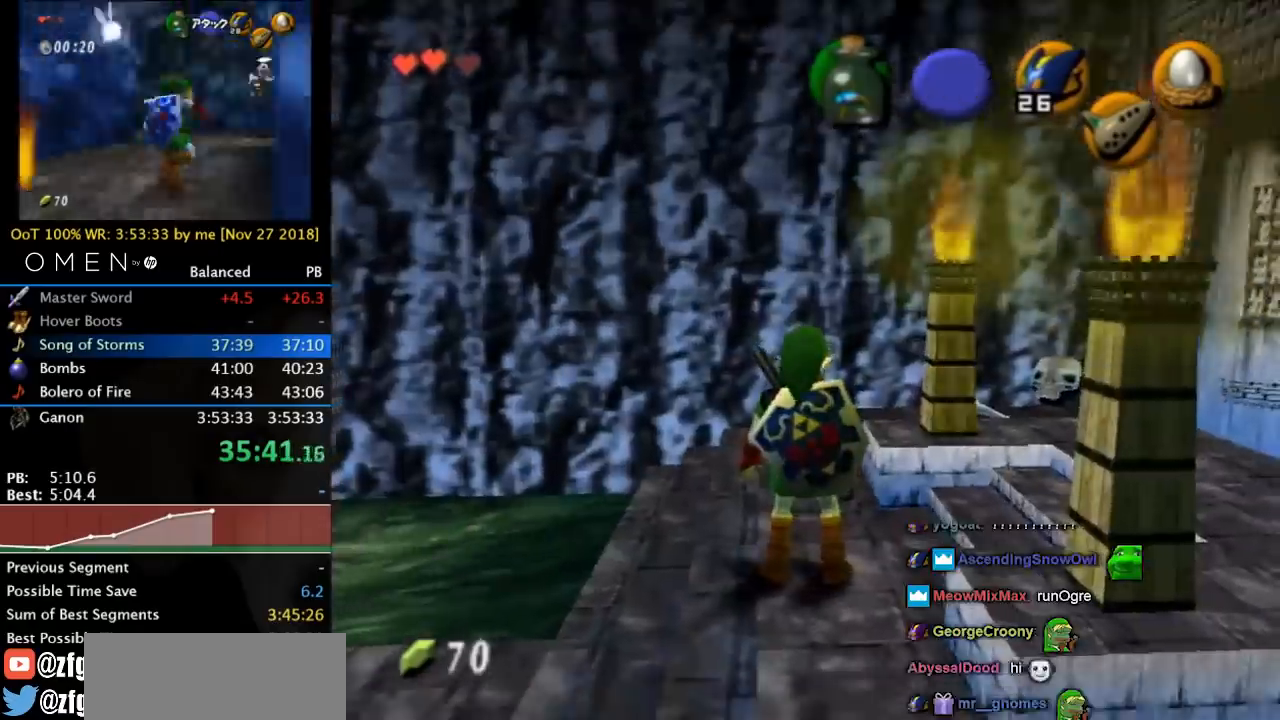
{"buttons": ["L1"], "left_stick": "center", "right_stick": "center", "events": [[367, "L1", "down"]]}
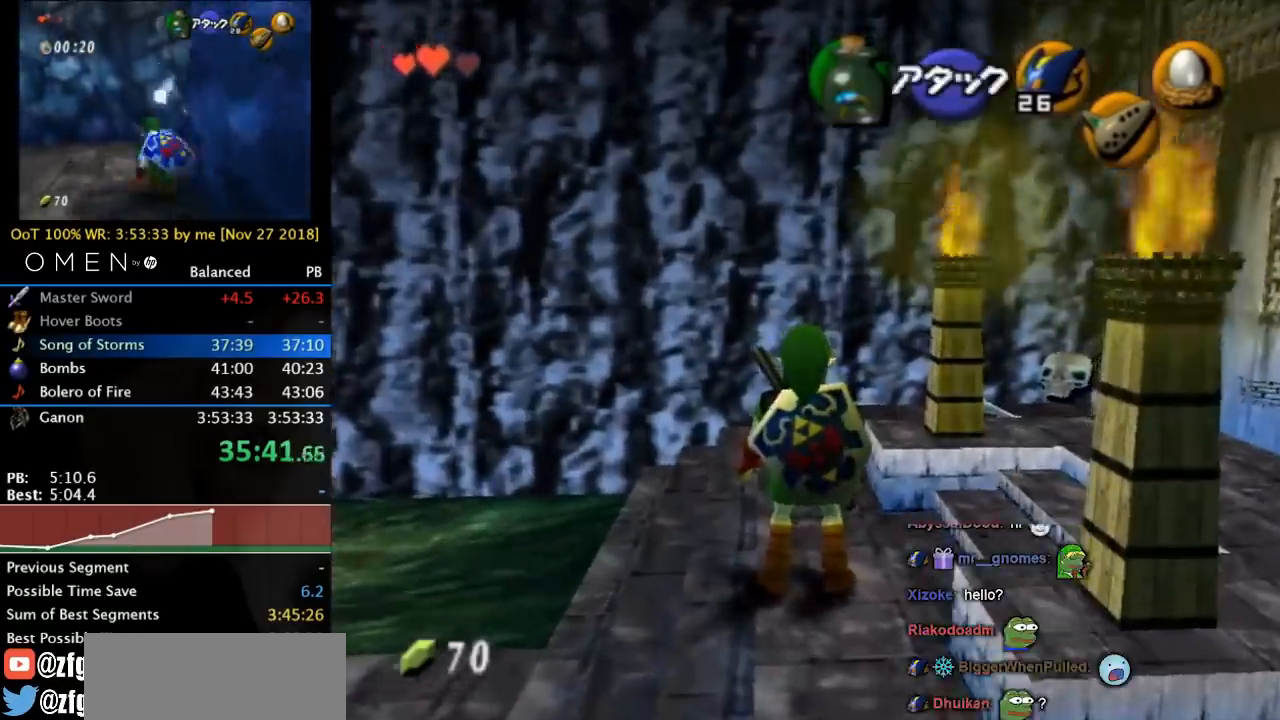
{"buttons": [], "left_stick": "center", "right_stick": "center", "events": [[267, "L1", "up"]]}
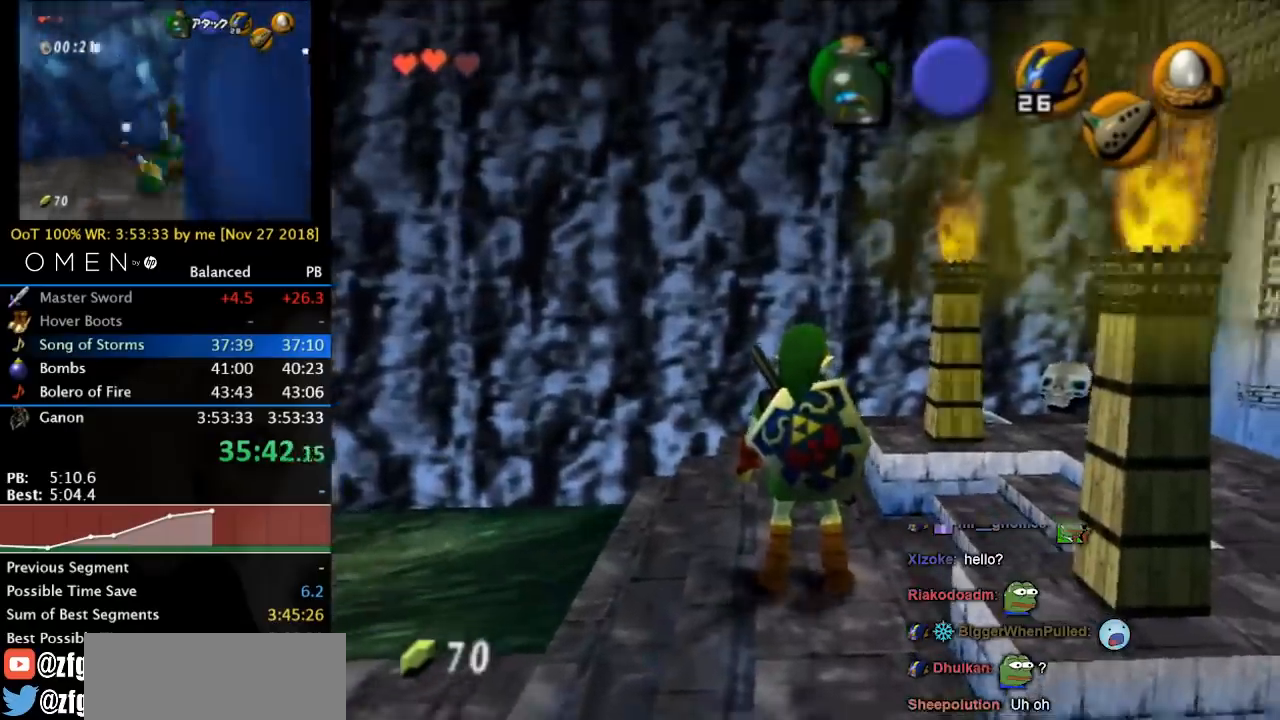
{"buttons": [], "left_stick": "center", "right_stick": "center", "events": [[167, "L1", "down"], [433, "L1", "up"]]}